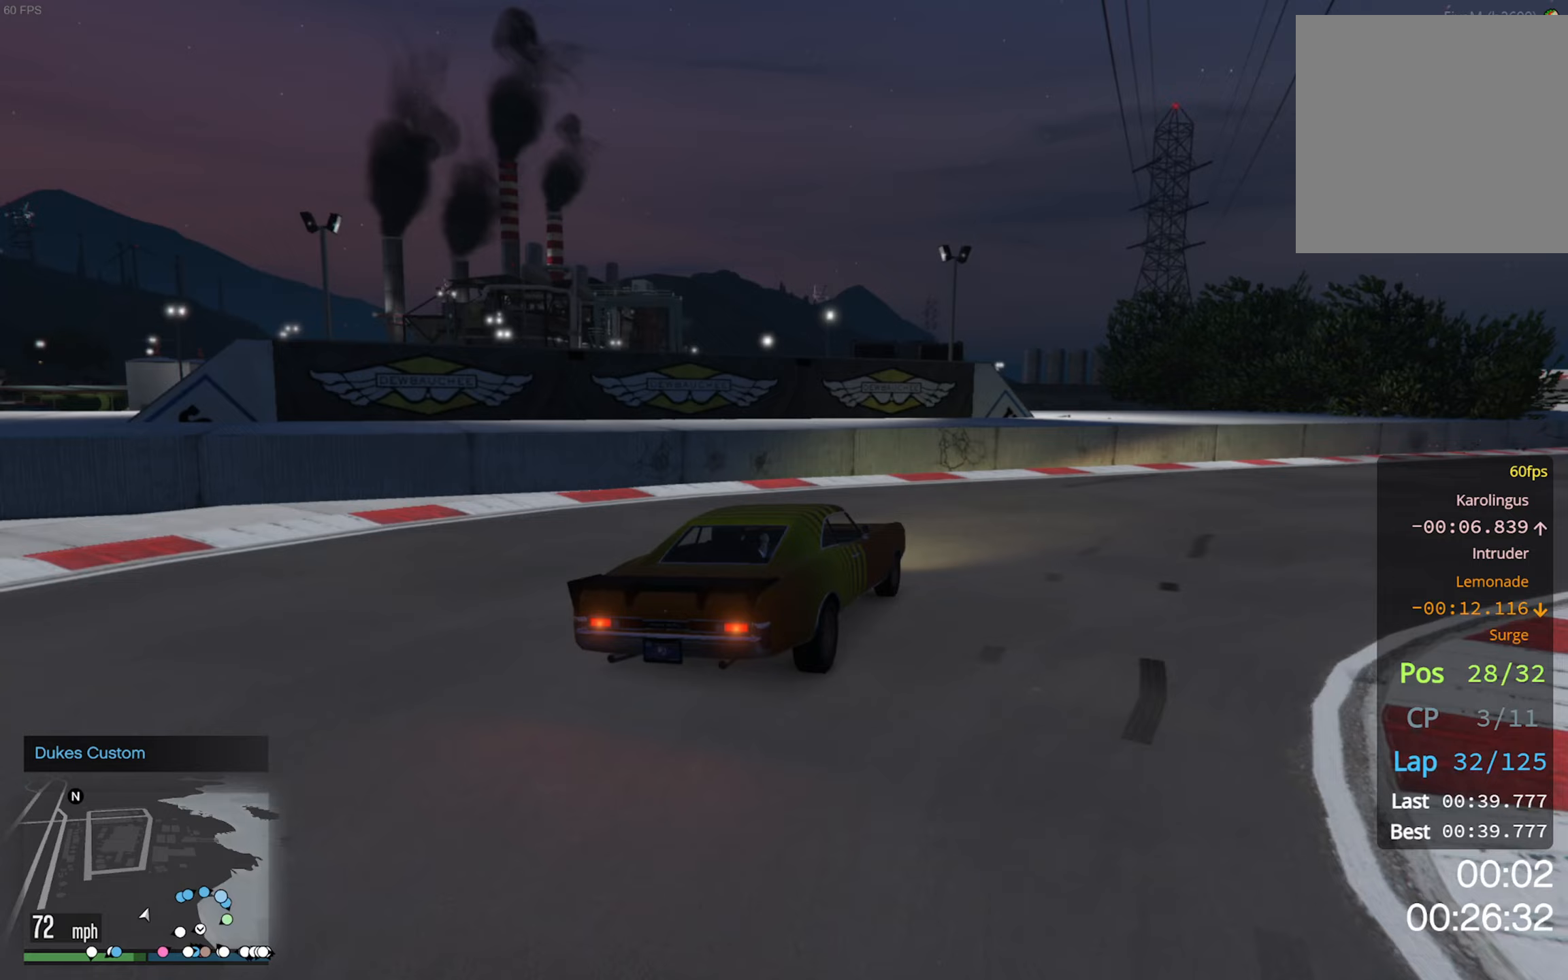
Gameplay with a controller (Xbox layout); each line is a JSON object with the inputs held at the frame after it (dt_ms = milliseconds from this image to that frame). "events" lists button and stick changes between this image and that frame as [ms after this image, input, new state], when the widget could be followed in between.
{"dt_ms": 200, "buttons": ["R2"], "left_stick": "down-right", "right_stick": "center", "events": [[133, "R2", "down"]]}
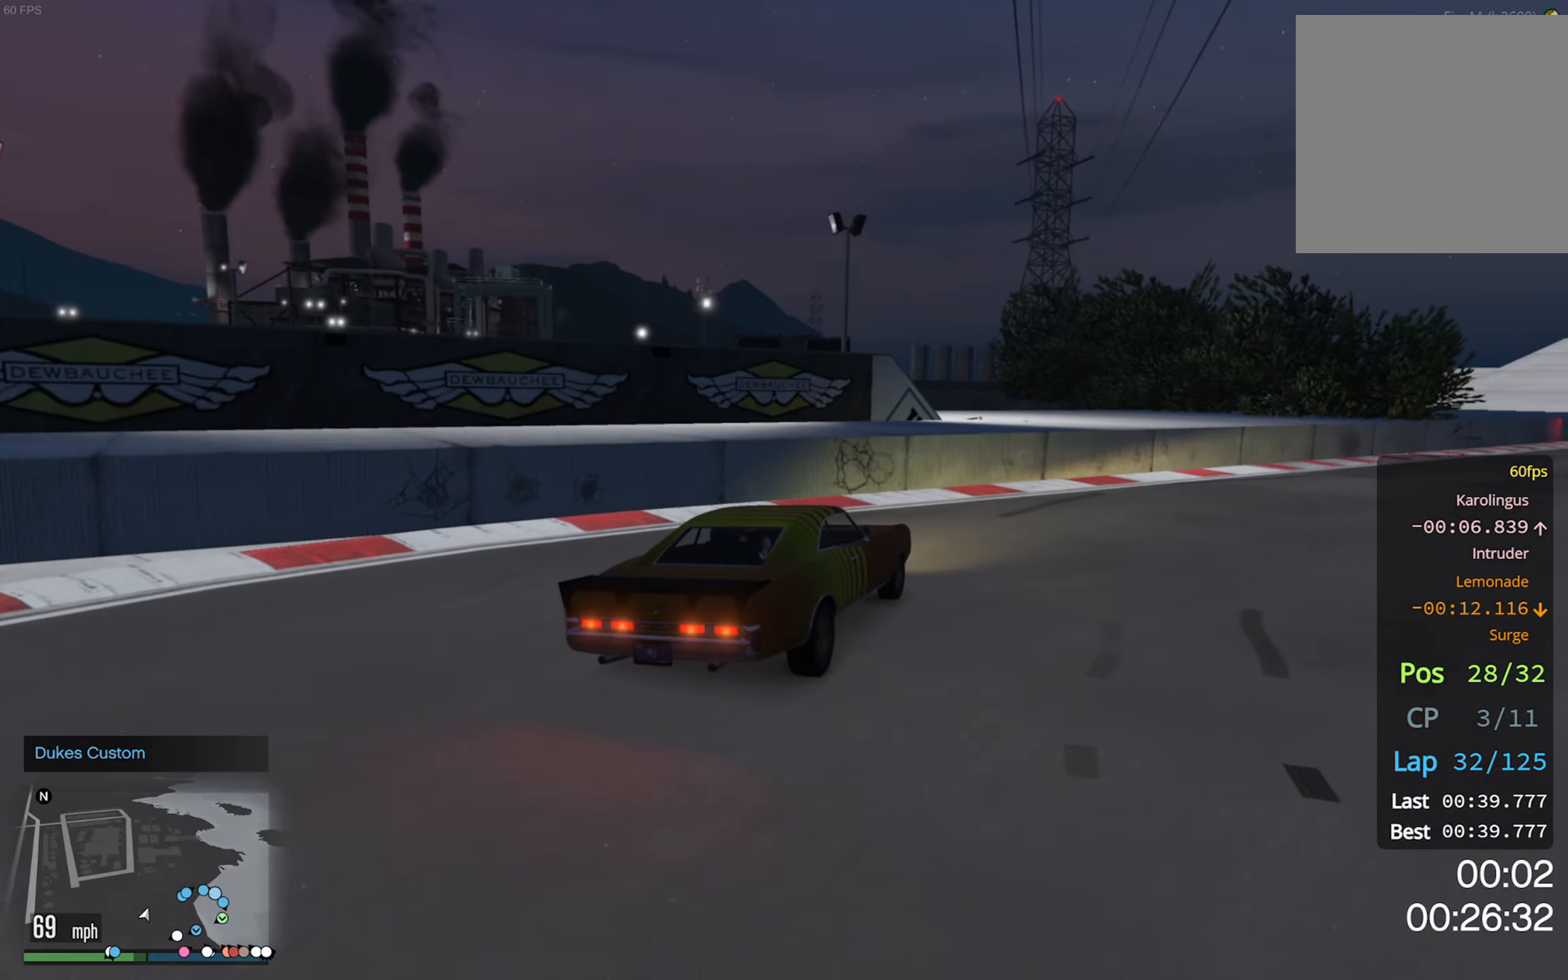
{"dt_ms": 500, "buttons": ["R2"], "left_stick": "center", "right_stick": "center", "events": [[200, "left_stick", "center"]]}
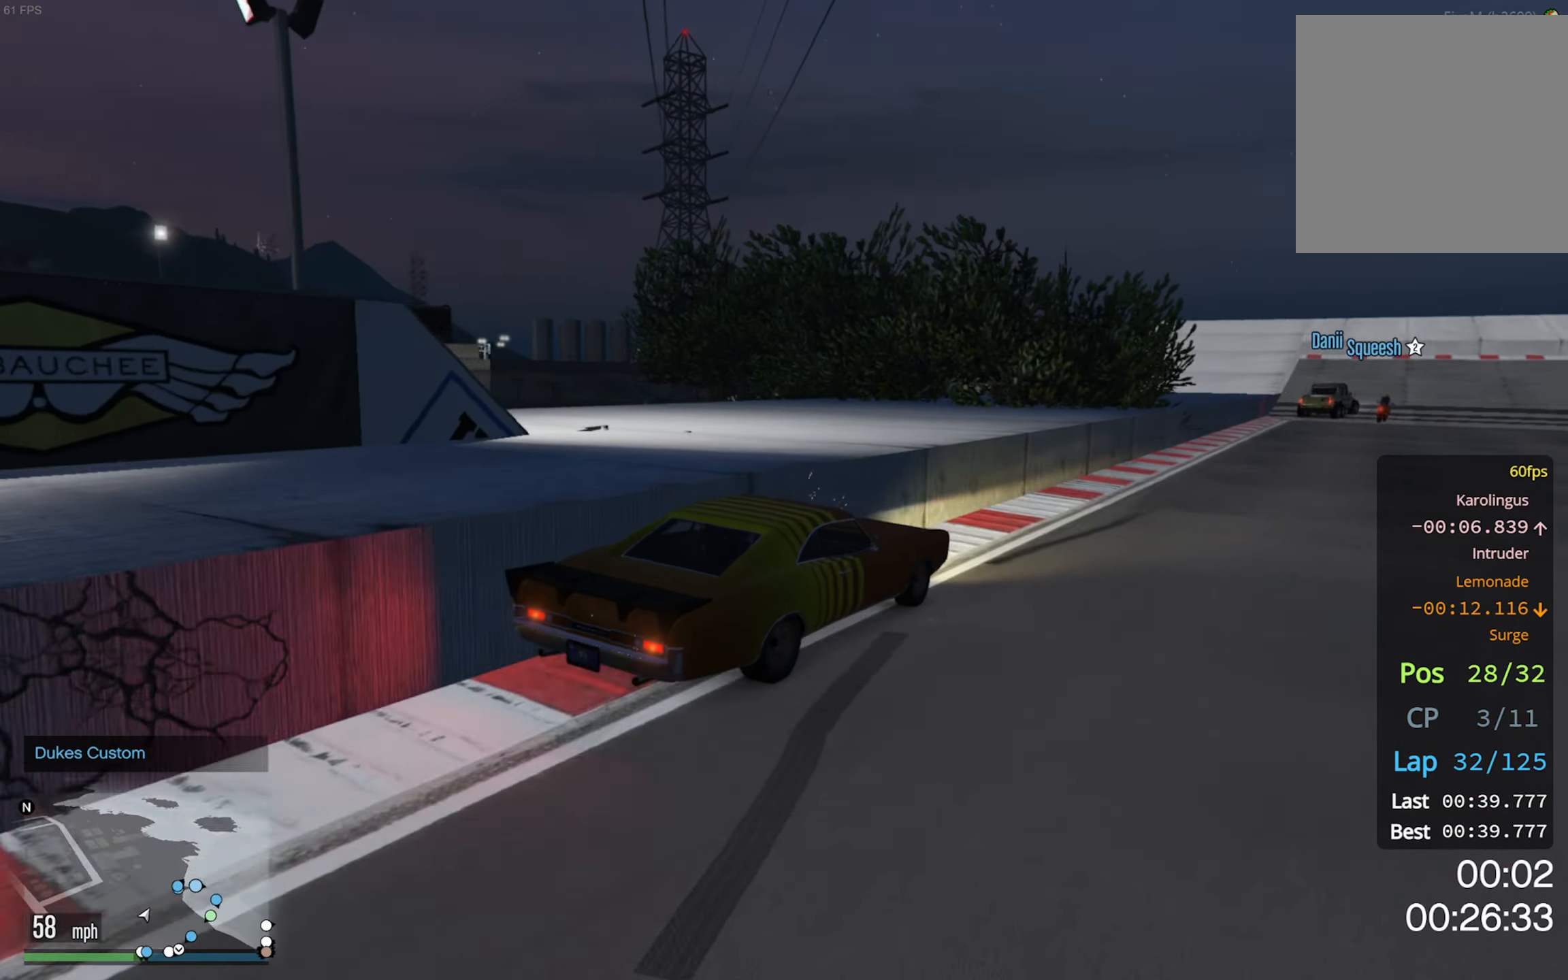
{"dt_ms": 500, "buttons": ["R2"], "left_stick": "left", "right_stick": "center", "events": [[350, "left_stick", "left"]]}
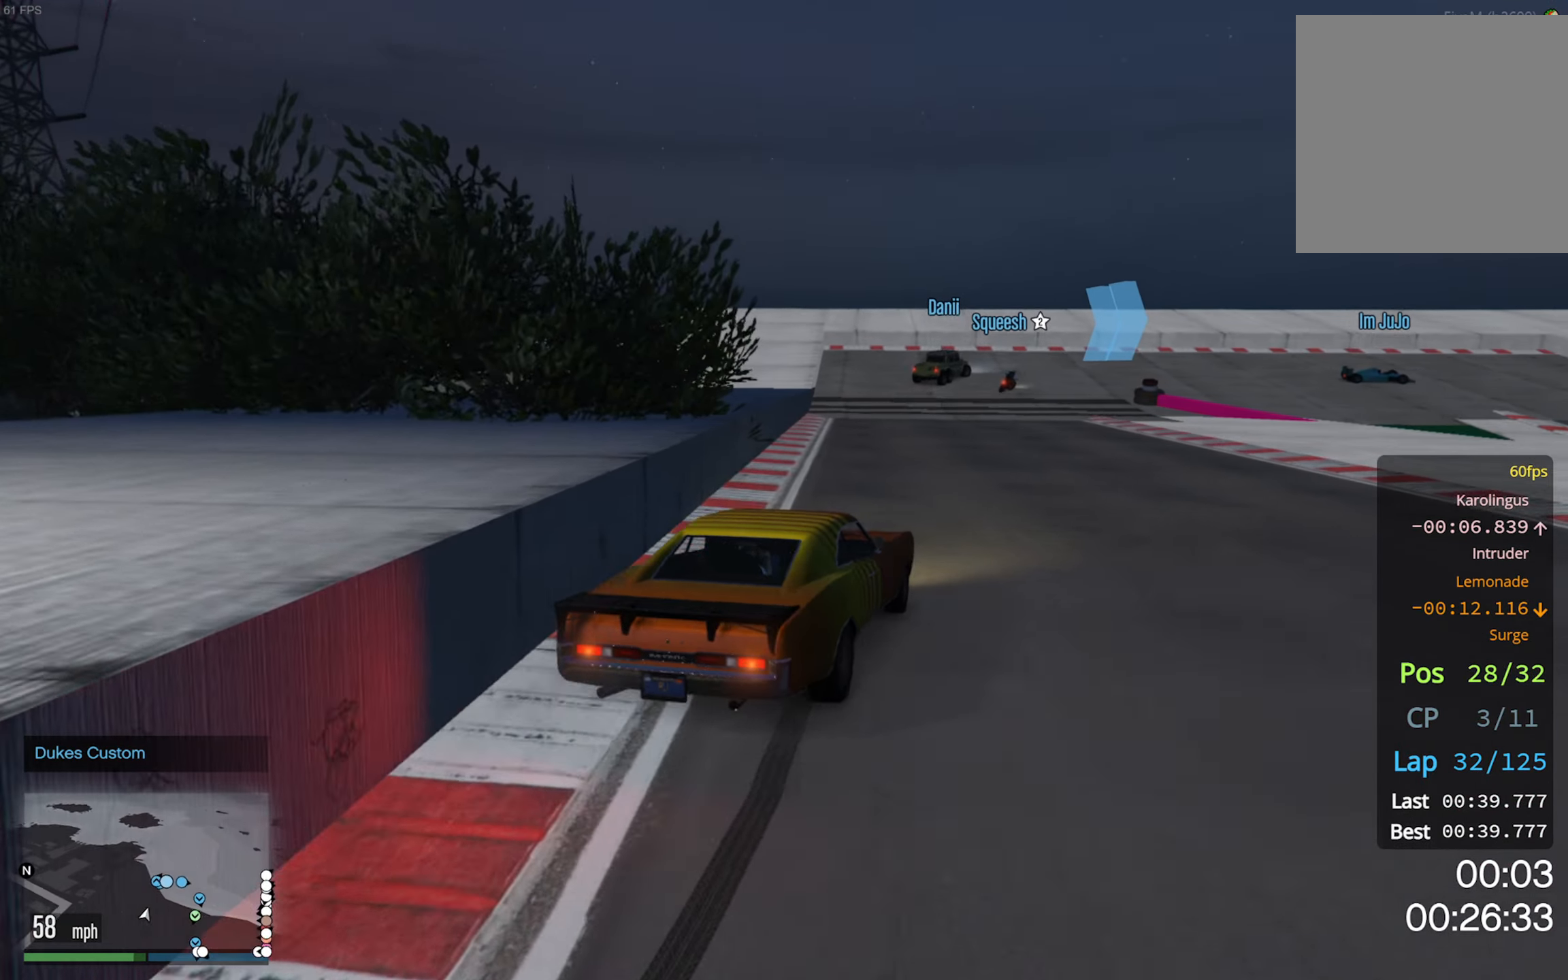
{"dt_ms": 500, "buttons": ["R2"], "left_stick": "center", "right_stick": "center", "events": [[17, "left_stick", "center"], [100, "left_stick", "left"], [283, "left_stick", "center"]]}
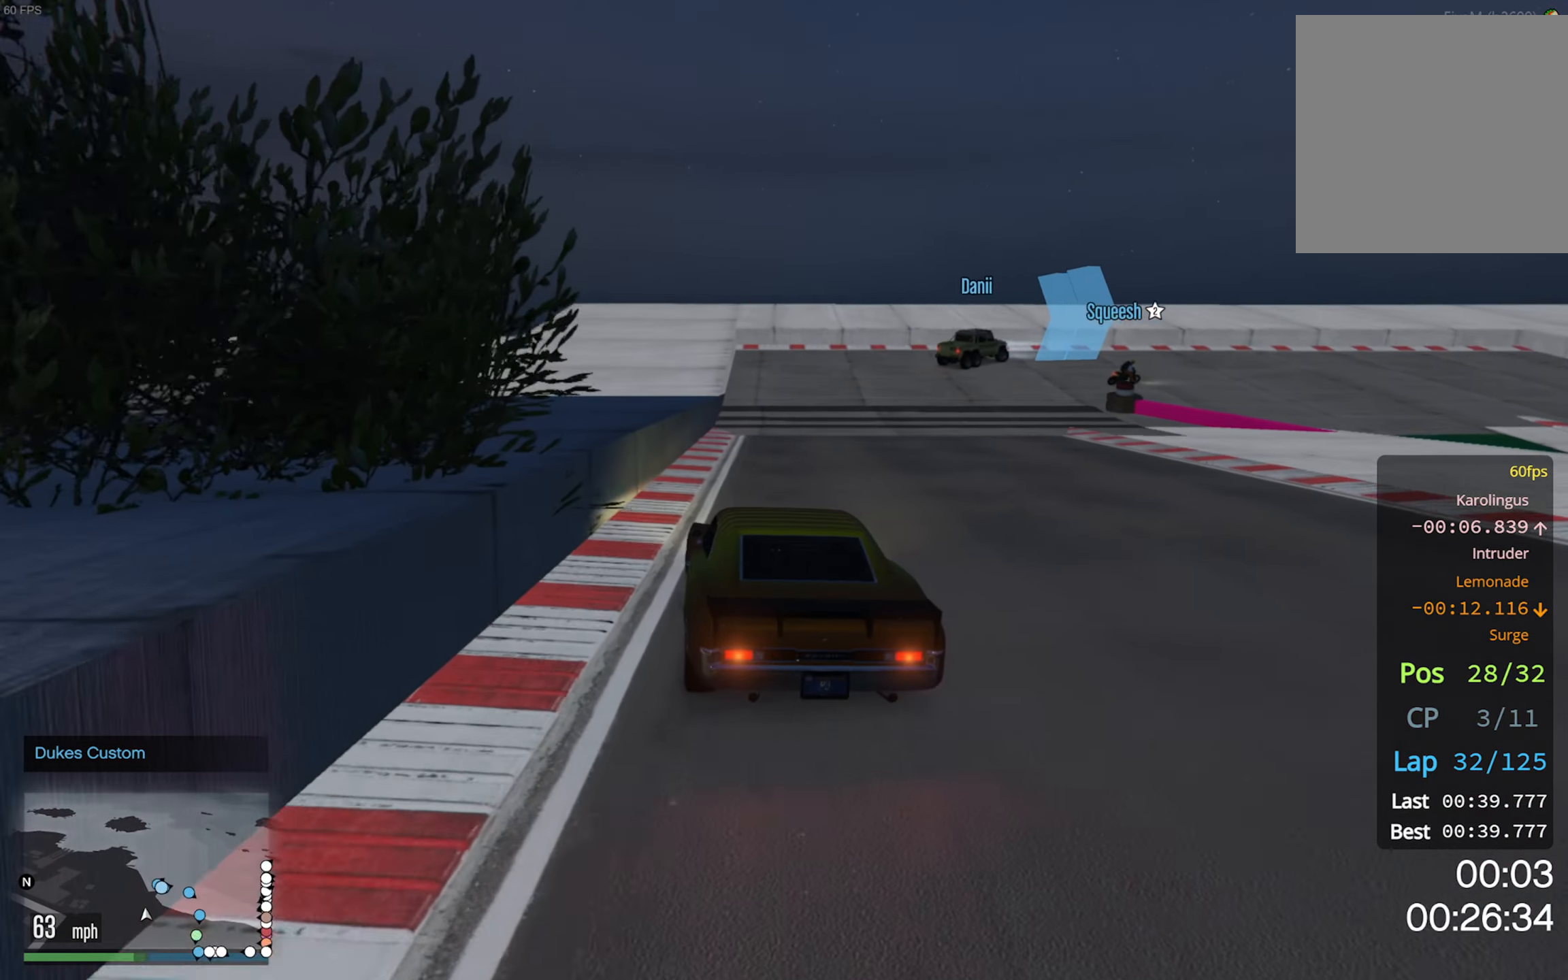
{"dt_ms": 500, "buttons": ["R2"], "left_stick": "center", "right_stick": "center", "events": [[333, "left_stick", "down-right"], [450, "left_stick", "center"]]}
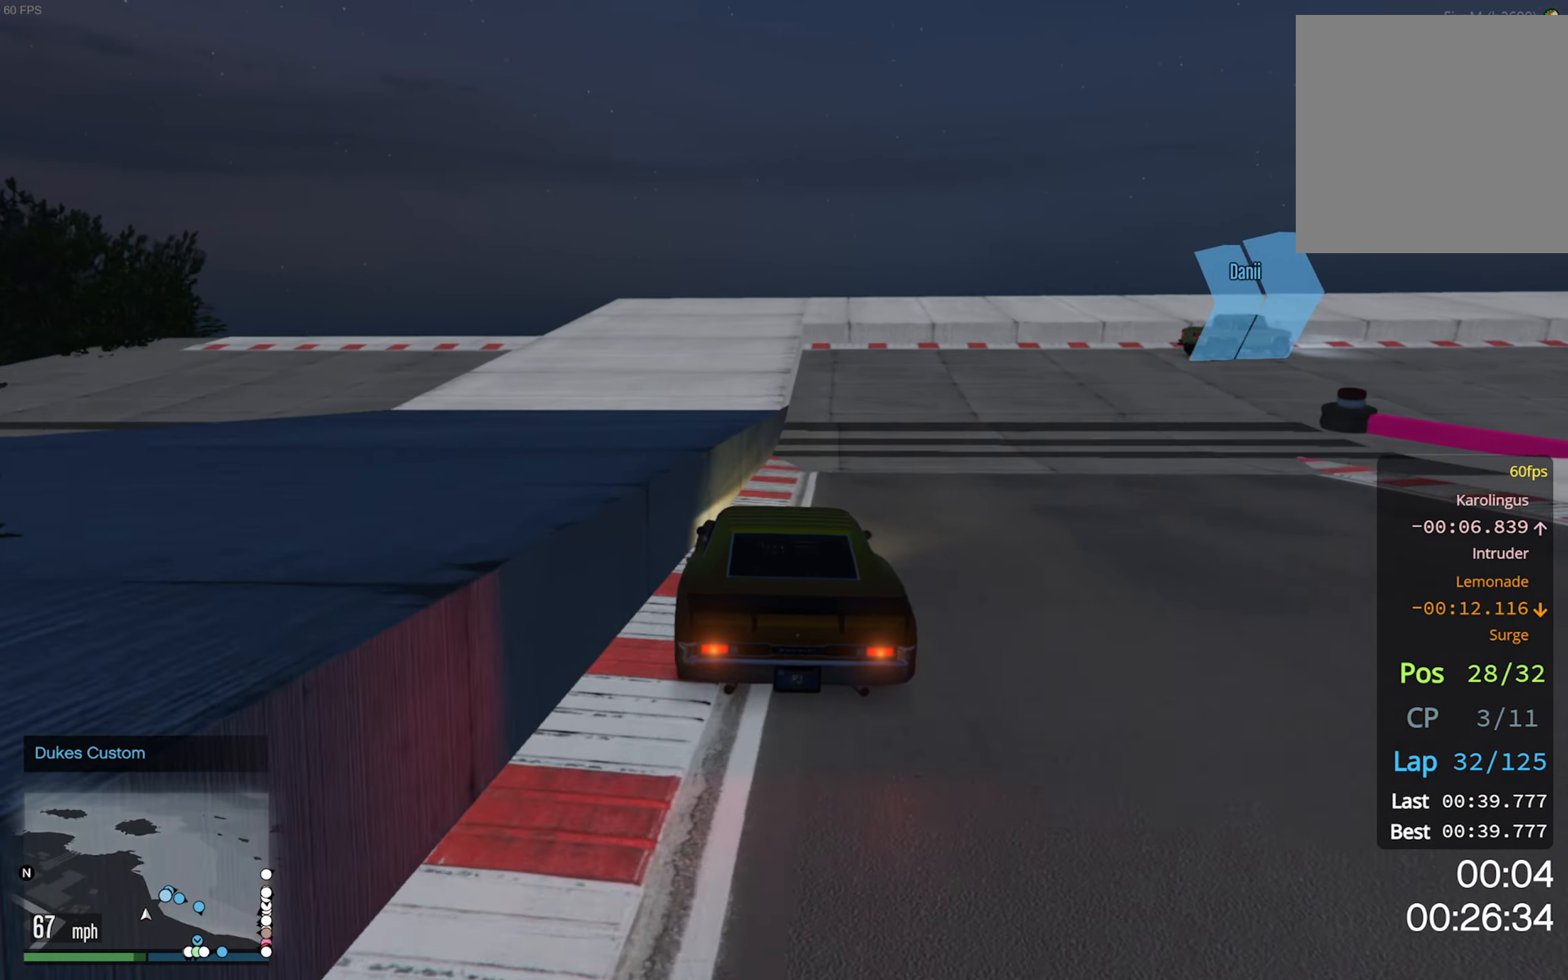
{"dt_ms": 500, "buttons": [], "left_stick": "down-right", "right_stick": "center", "events": [[100, "left_stick", "down-right"], [183, "R2", "up"], [283, "left_stick", "center"], [350, "left_stick", "down-right"]]}
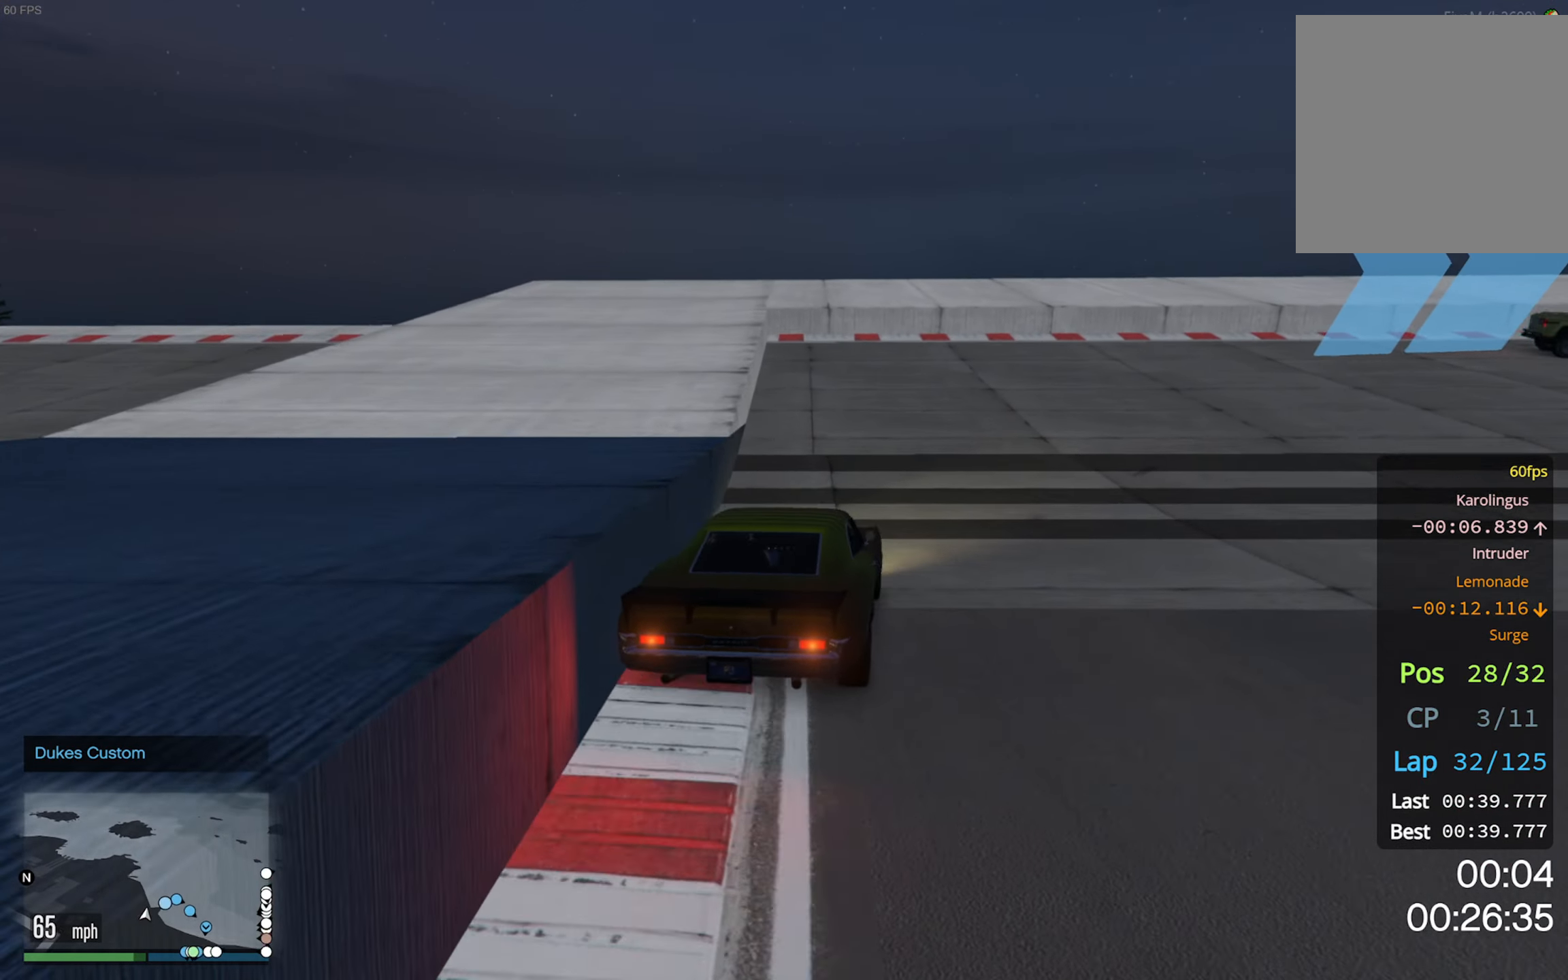
{"dt_ms": 500, "buttons": [], "left_stick": "down-right", "right_stick": "center", "events": []}
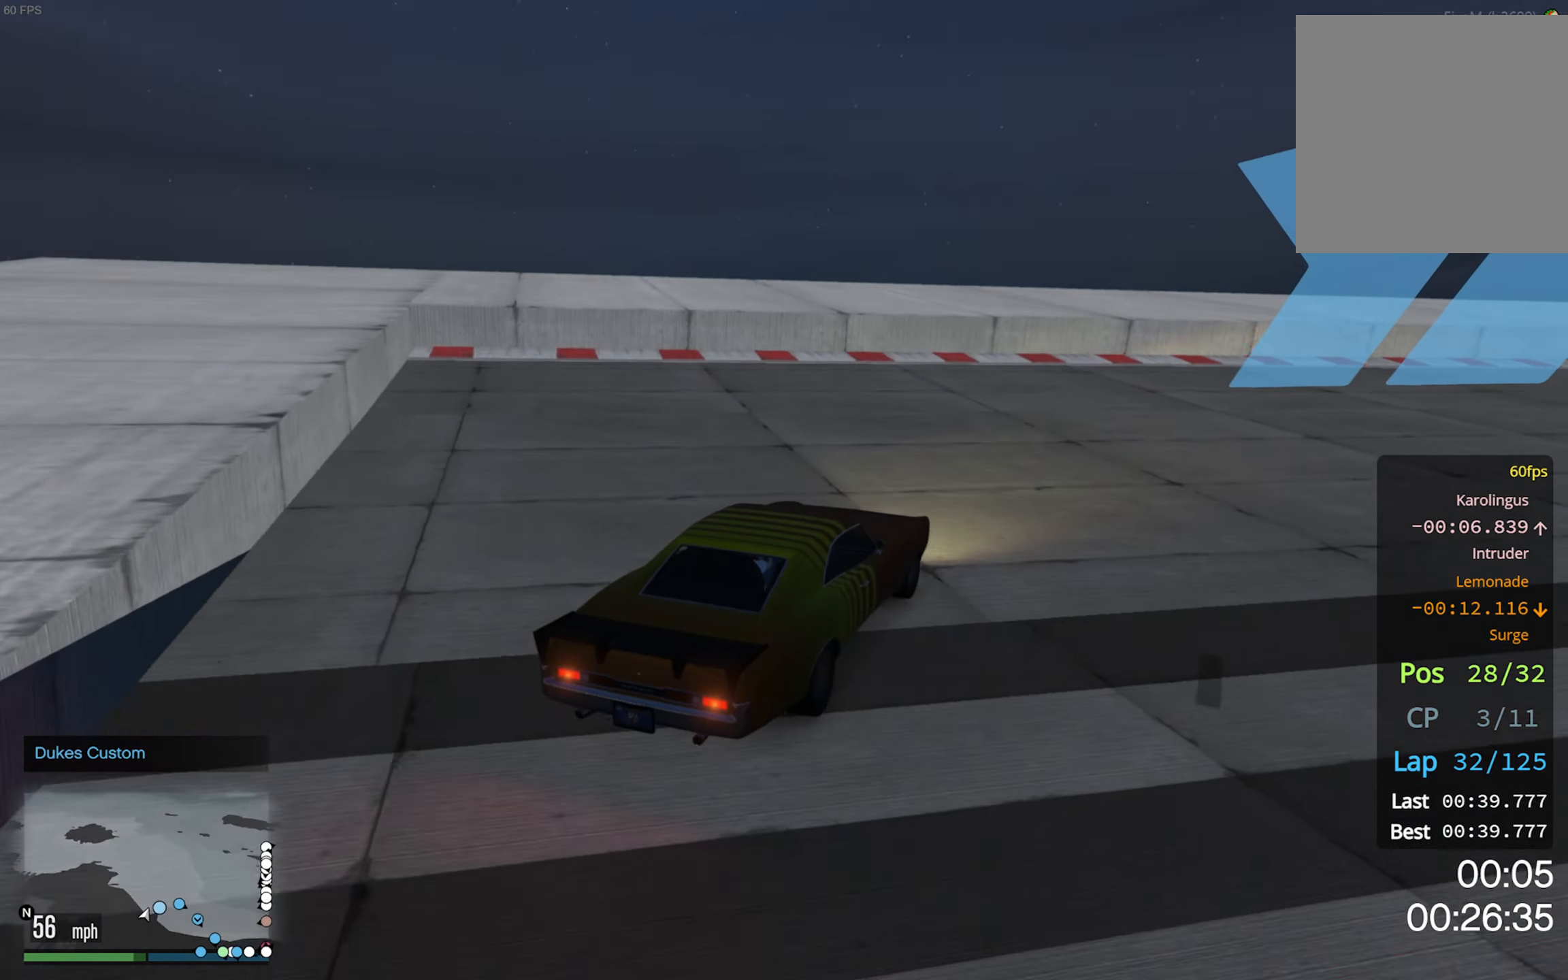
{"dt_ms": 500, "buttons": ["R2"], "left_stick": "down-right", "right_stick": "center", "events": [[383, "R2", "down"]]}
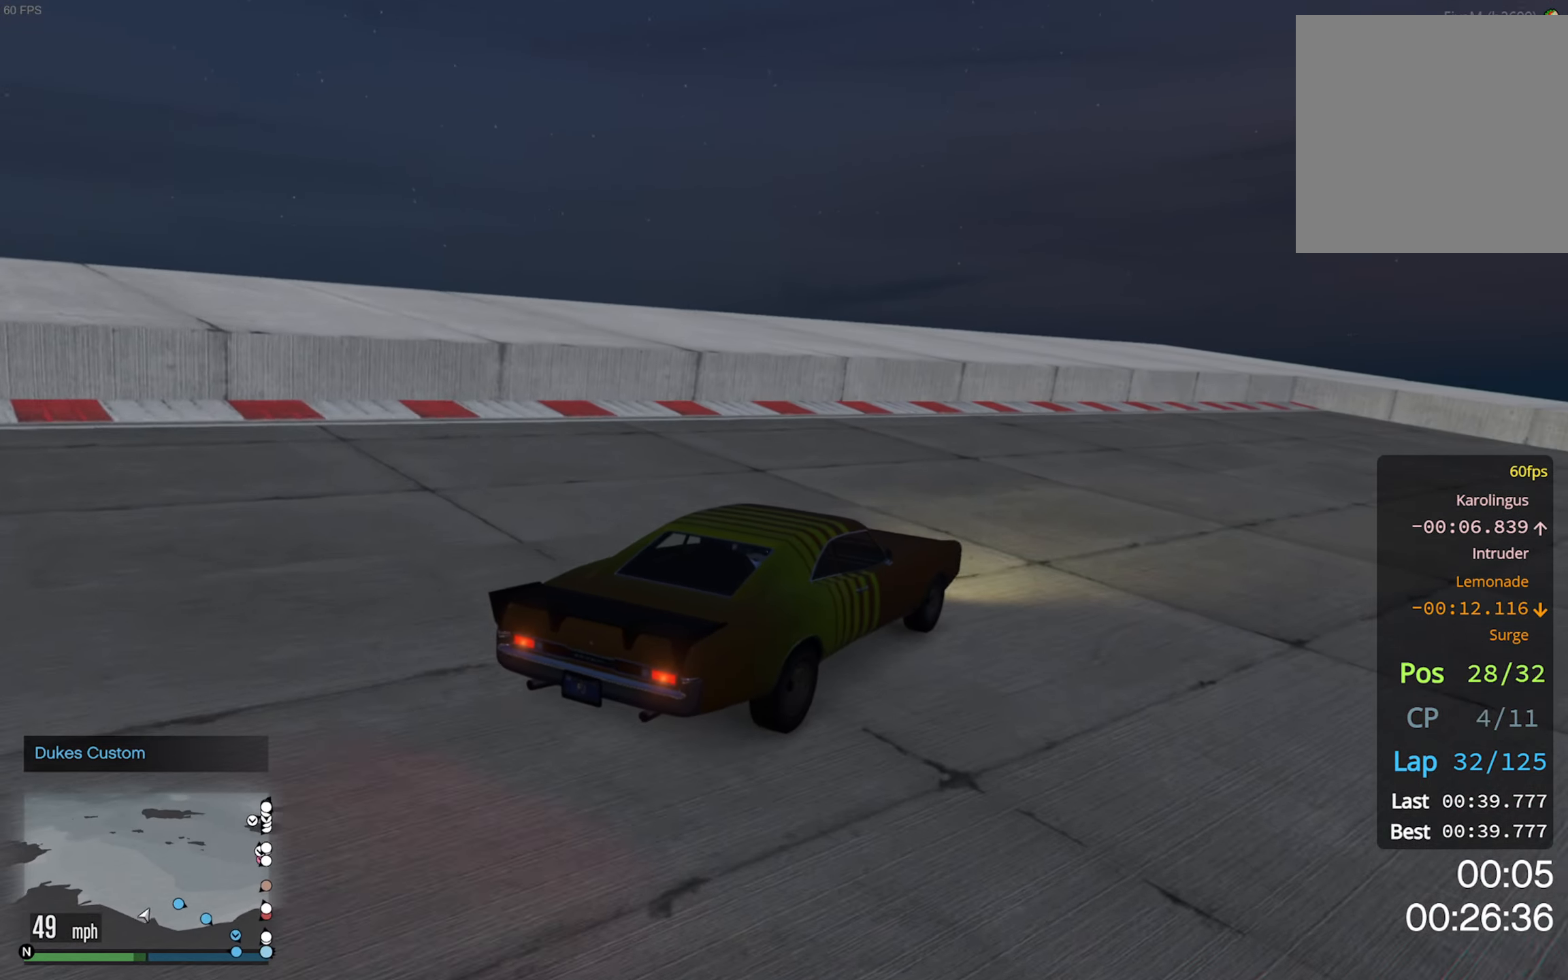
{"dt_ms": 500, "buttons": ["R2"], "left_stick": "center", "right_stick": "center", "events": [[333, "left_stick", "center"]]}
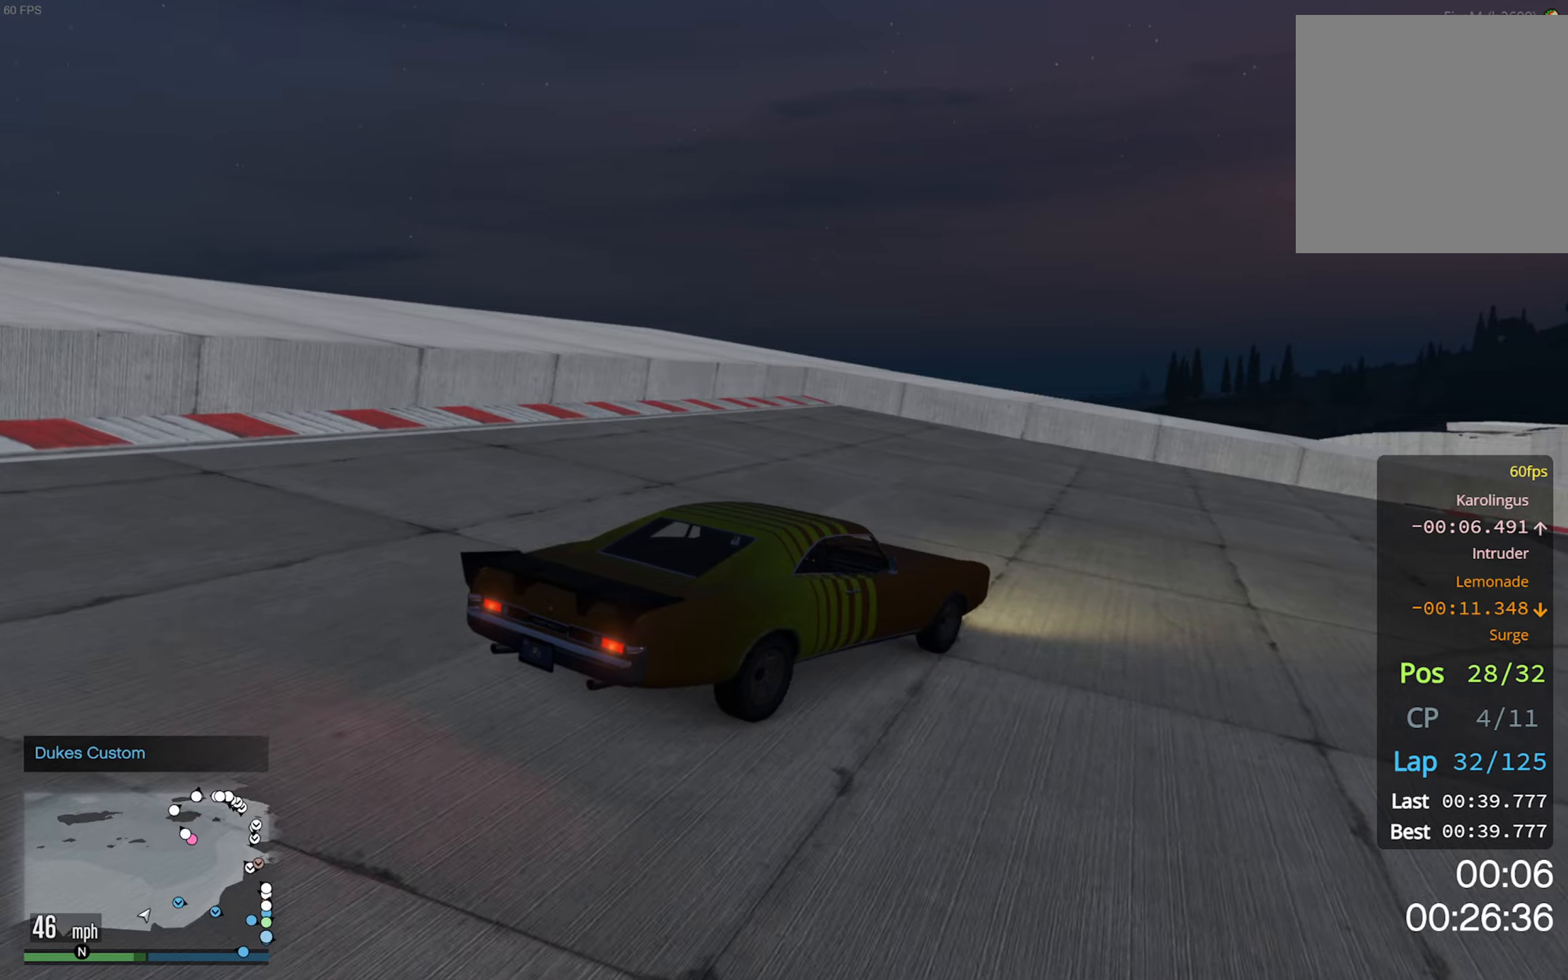
{"dt_ms": 500, "buttons": ["R2"], "left_stick": "down-right", "right_stick": "center", "events": [[267, "left_stick", "down-right"]]}
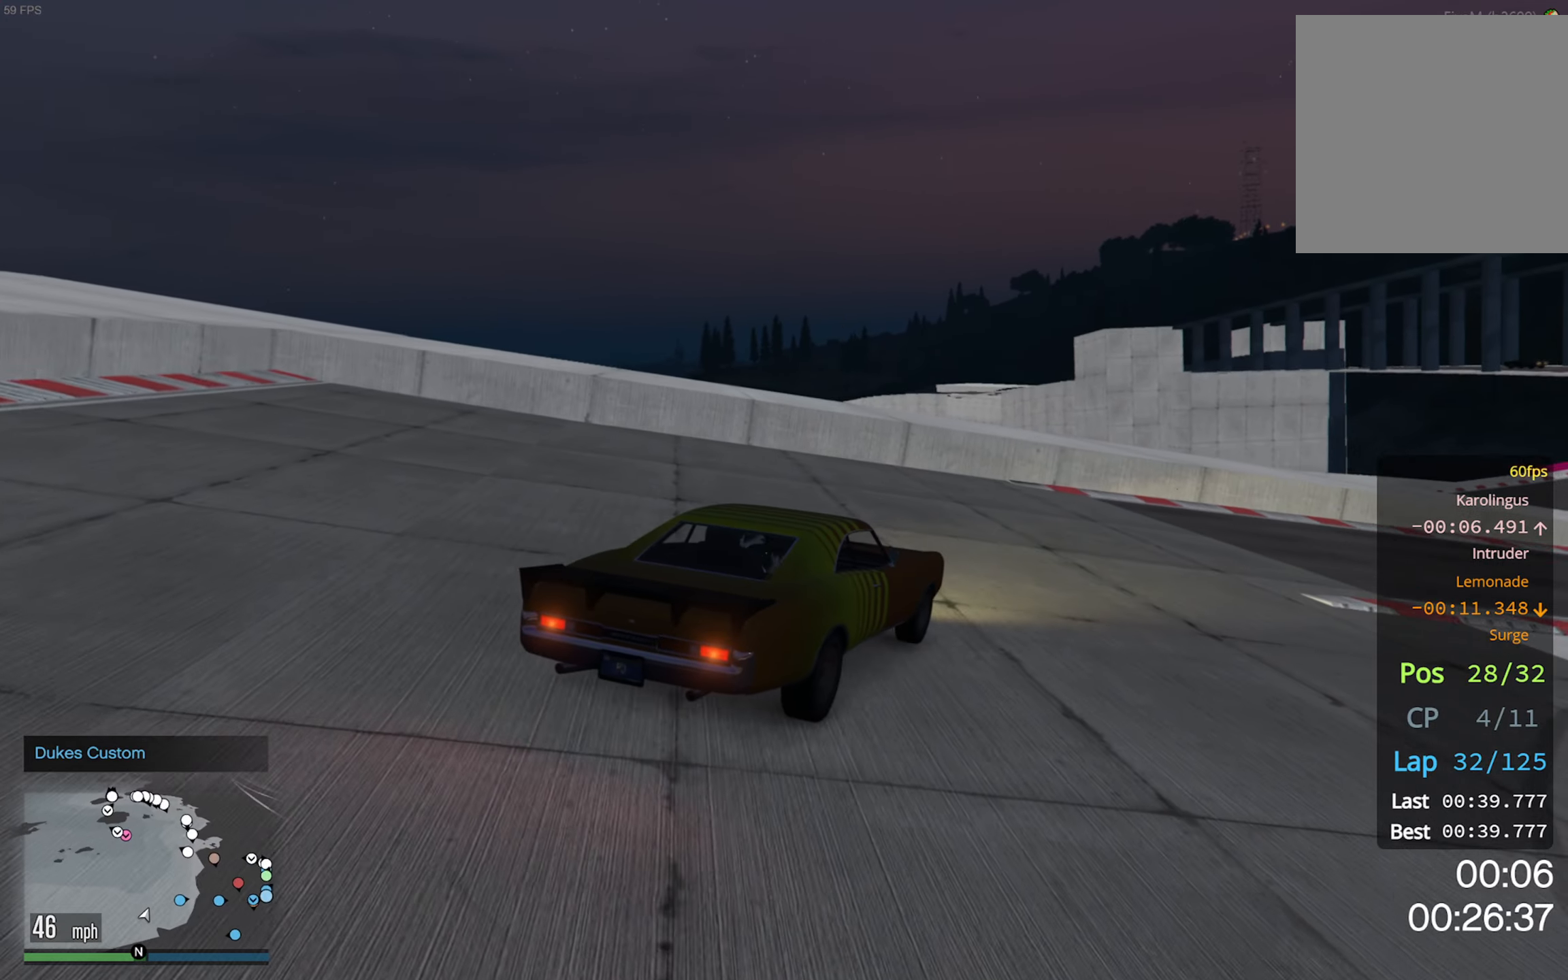
{"dt_ms": 500, "buttons": ["R2"], "left_stick": "down-right", "right_stick": "center", "events": [[284, "left_stick", "center"], [434, "left_stick", "down-right"]]}
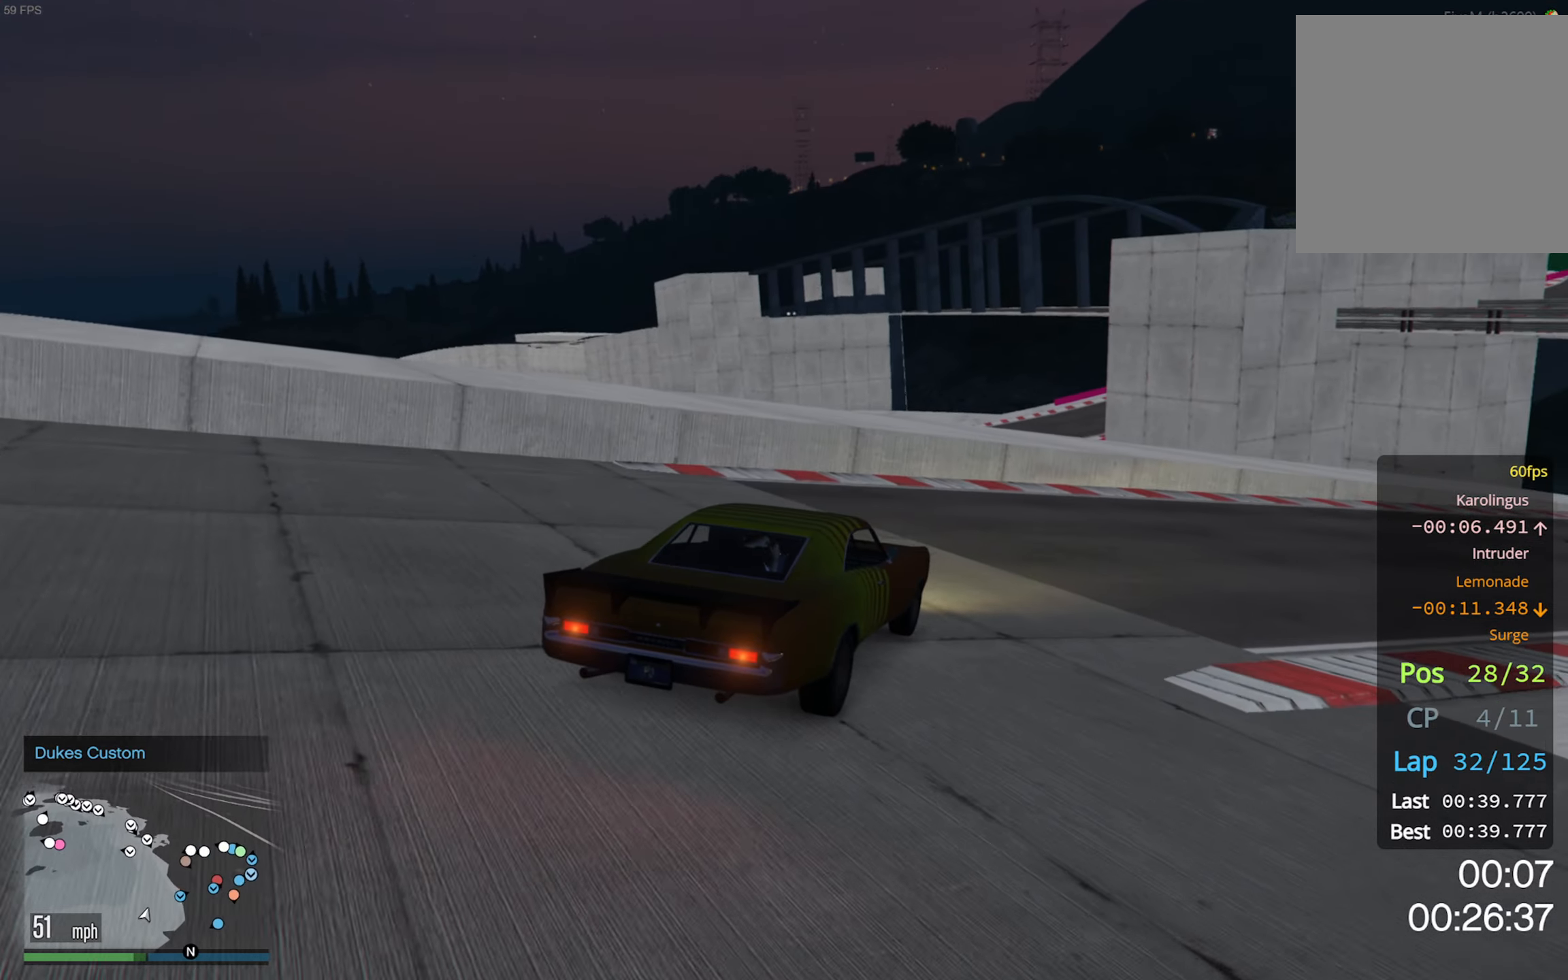
{"dt_ms": 500, "buttons": ["R2"], "left_stick": "center", "right_stick": "center", "events": [[167, "left_stick", "center"], [284, "left_stick", "down-right"], [467, "left_stick", "center"]]}
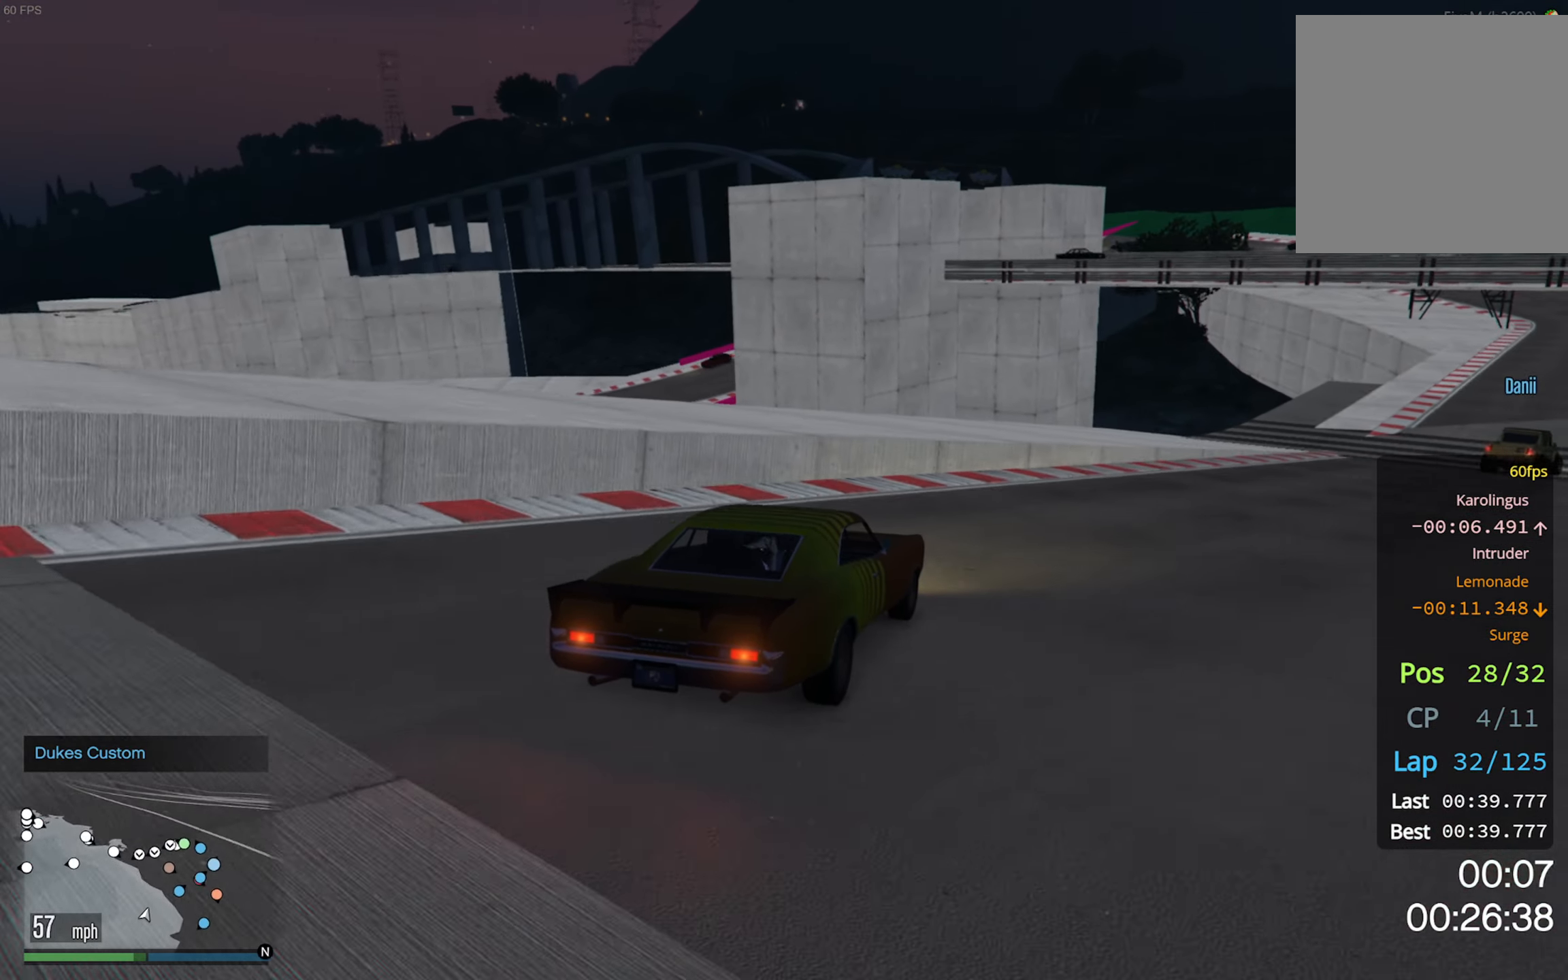
{"dt_ms": 500, "buttons": ["R2"], "left_stick": "center", "right_stick": "center", "events": [[250, "left_stick", "down-right"], [484, "left_stick", "center"]]}
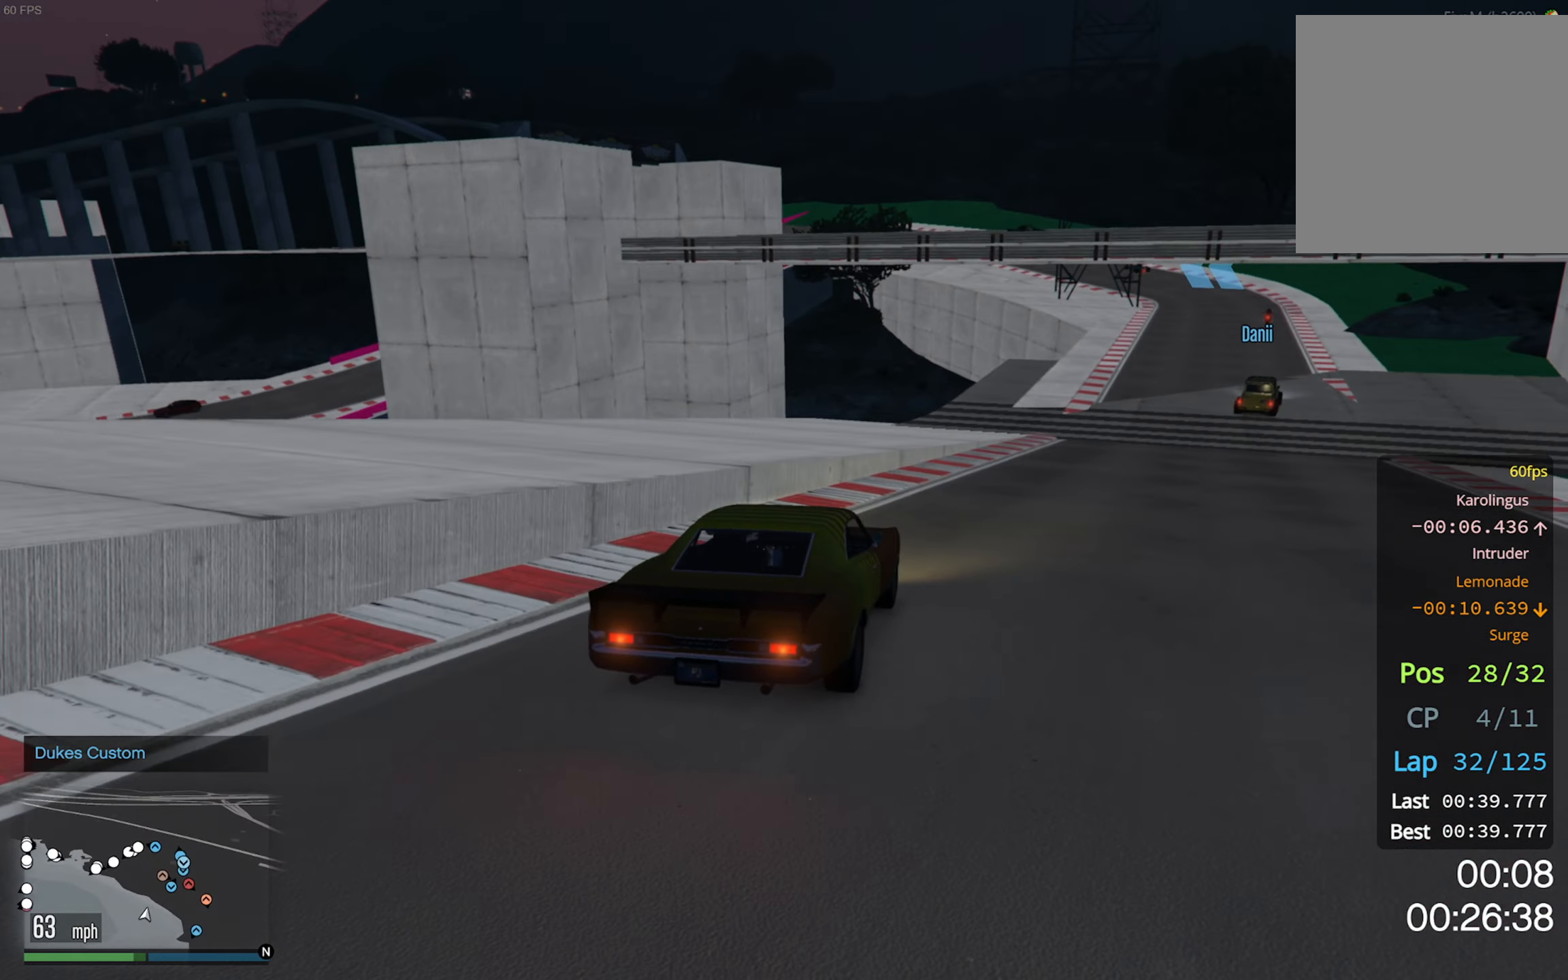
{"dt_ms": 500, "buttons": ["R2"], "left_stick": "down-right", "right_stick": "center", "events": [[117, "left_stick", "down-right"], [334, "left_stick", "center"], [500, "left_stick", "down-right"]]}
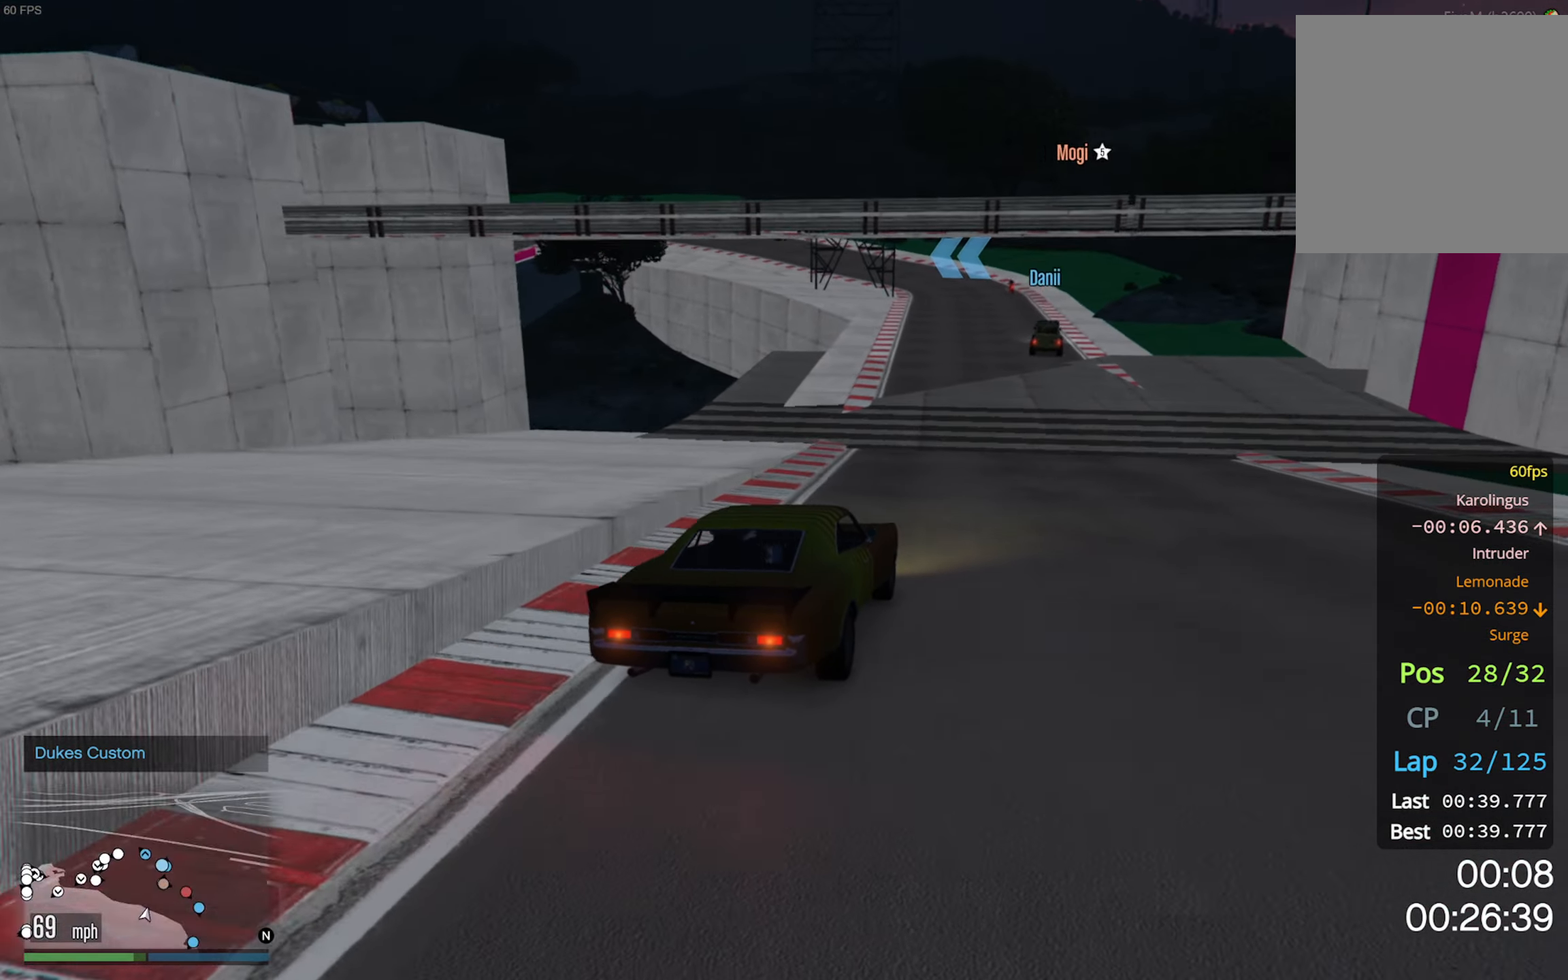
{"dt_ms": 500, "buttons": ["R2"], "left_stick": "center", "right_stick": "center", "events": [[134, "left_stick", "center"]]}
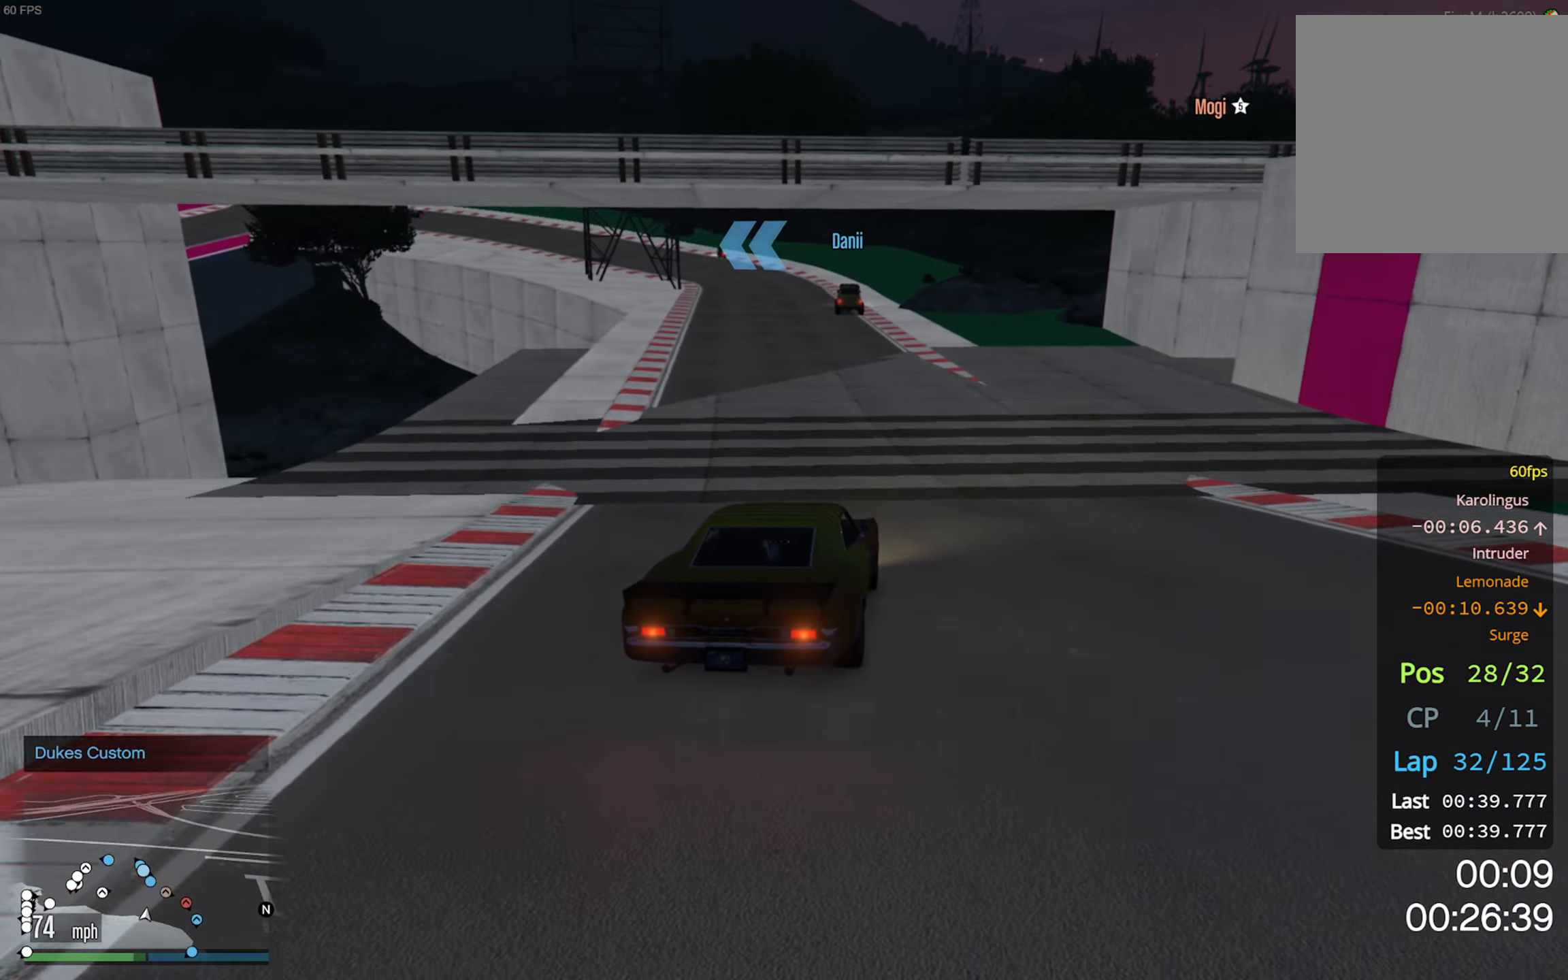
{"dt_ms": 500, "buttons": ["R2"], "left_stick": "center", "right_stick": "center", "events": [[67, "left_stick", "down-right"], [150, "left_stick", "center"]]}
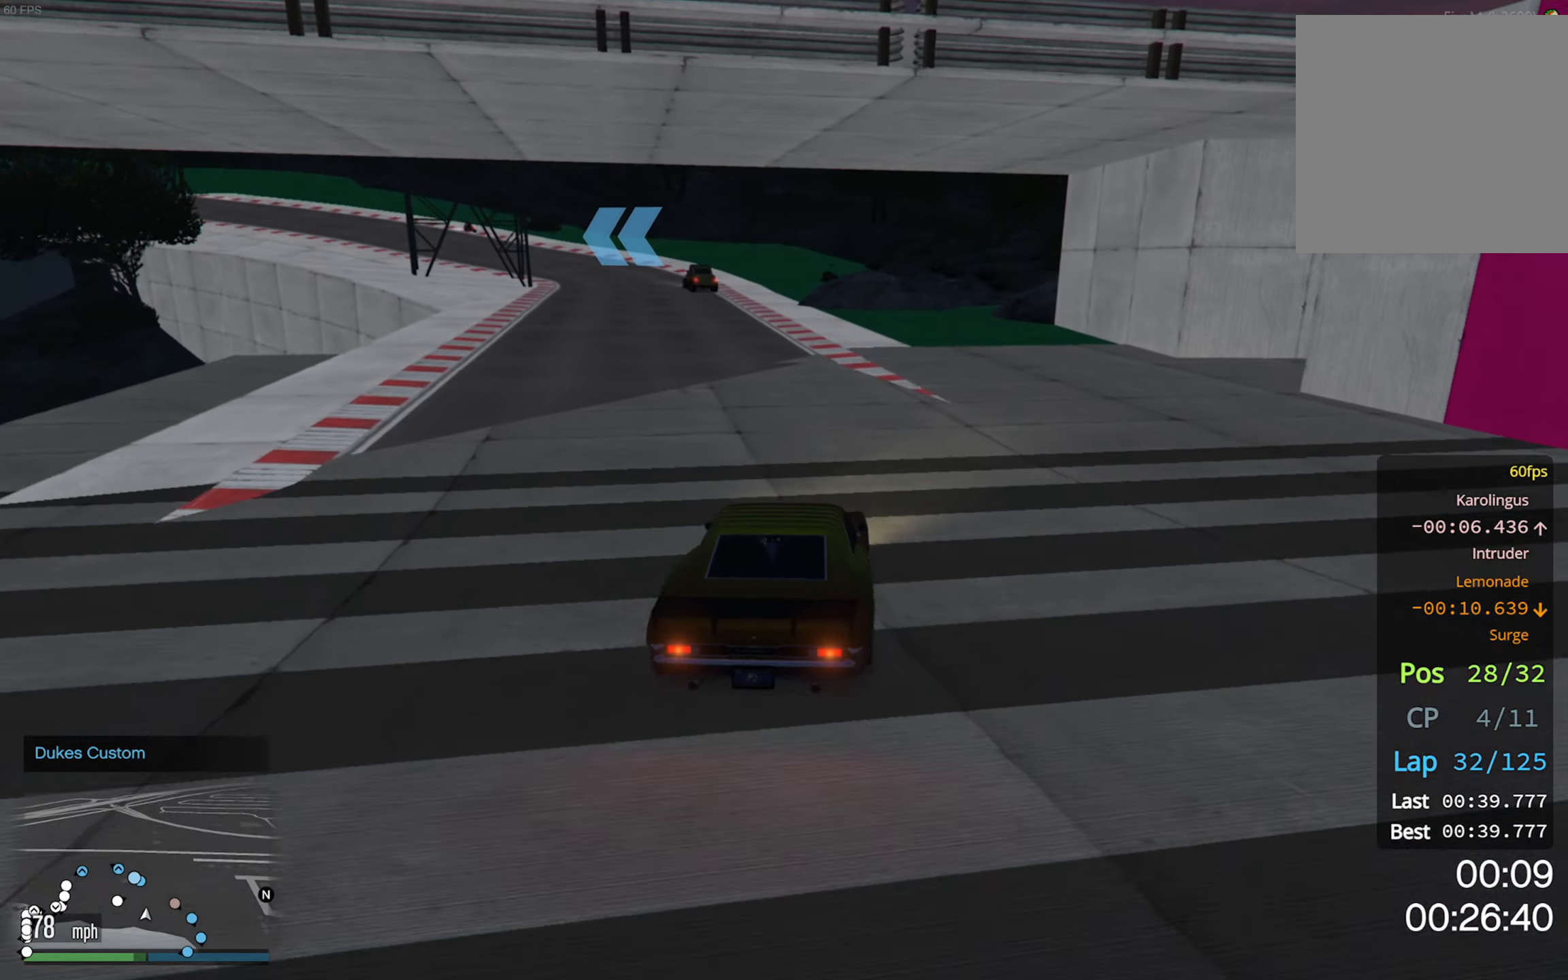
{"dt_ms": 500, "buttons": ["R2"], "left_stick": "center", "right_stick": "center", "events": [[200, "left_stick", "left"], [367, "left_stick", "center"]]}